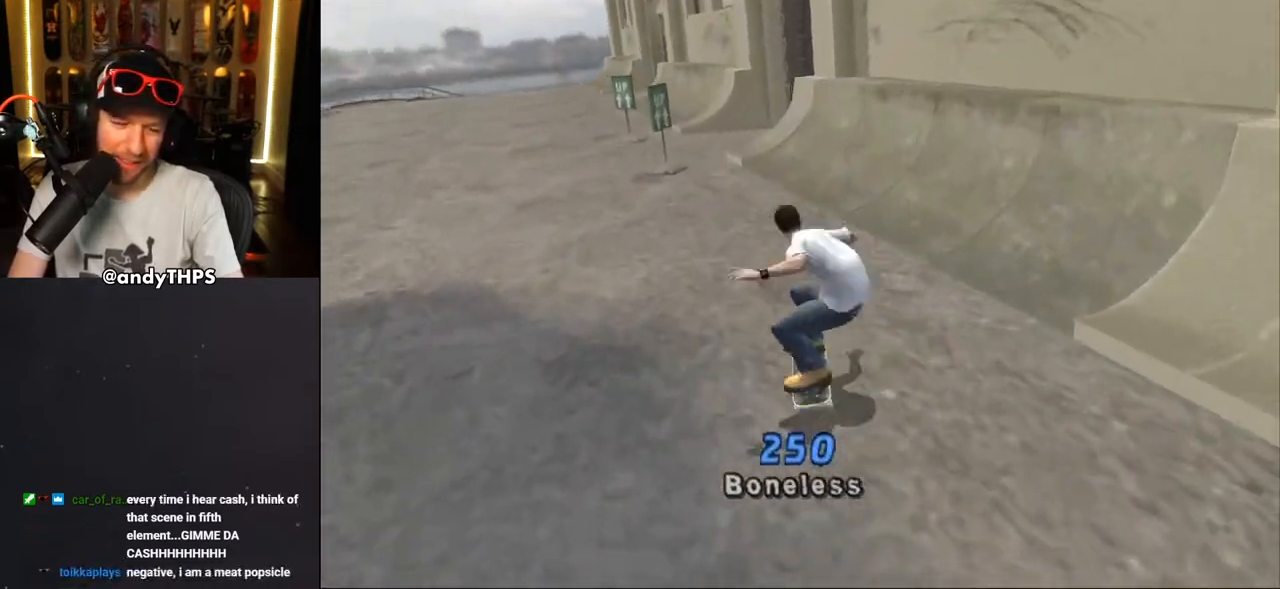
Gameplay with a controller (PlayStation layout); each line is a JSON object with the inputs held at the frame after it. "events" lists button and stick changes between this image and that frame as [ms after this image, input, new state], when the widget could be followed in between.
{"buttons": ["CROSS", "R2", "DPAD_DOWN", "DPAD_RIGHT"], "left_stick": "center", "right_stick": "center", "events": [[83, "DPAD_LEFT", "down"], [283, "DPAD_LEFT", "up"], [367, "R2", "down"], [500, "DPAD_DOWN", "down"], [500, "DPAD_RIGHT", "down"]]}
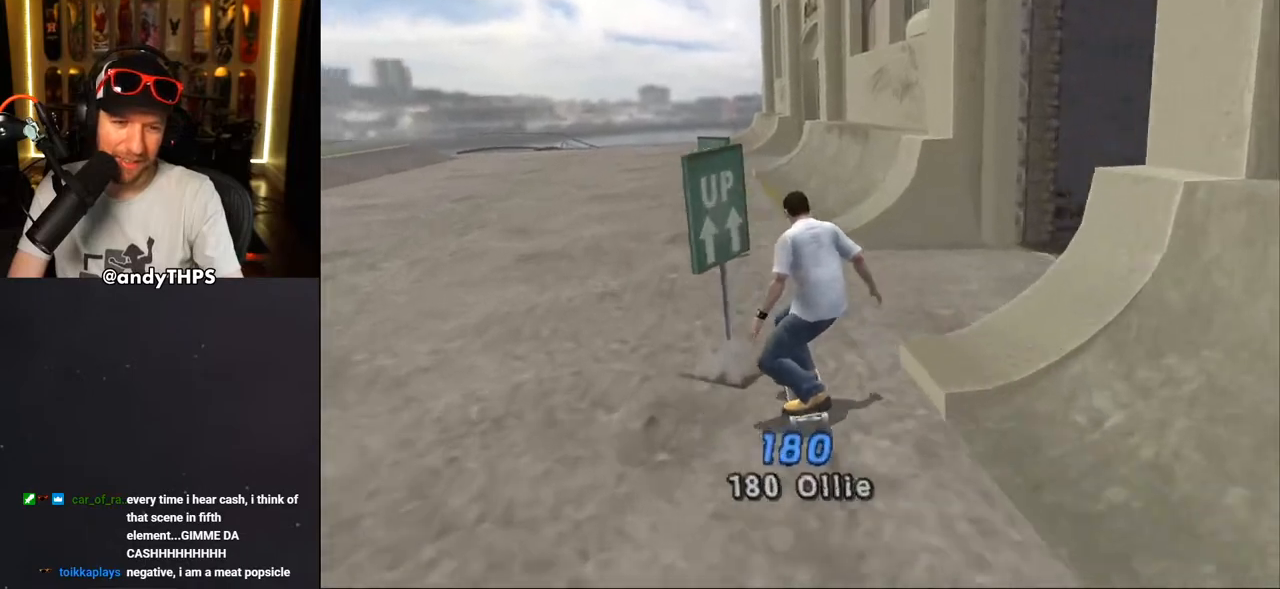
{"buttons": ["CROSS"], "left_stick": "center", "right_stick": "center", "events": [[17, "R2", "up"], [450, "DPAD_DOWN", "up"], [450, "DPAD_RIGHT", "up"]]}
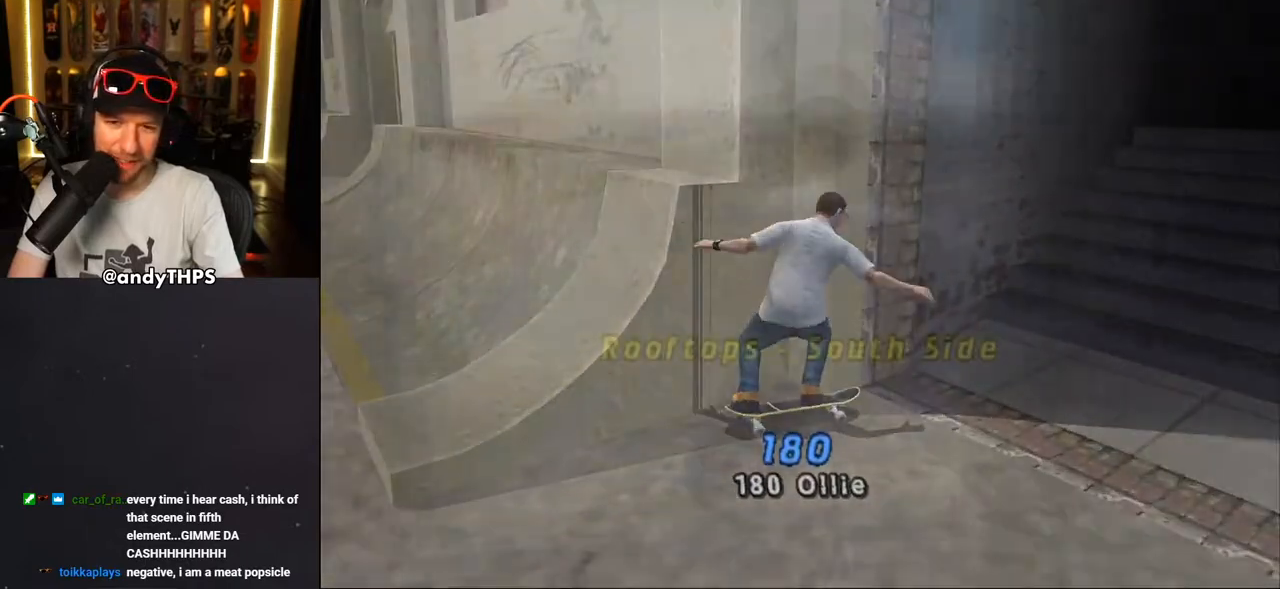
{"buttons": ["CROSS", "R2"], "left_stick": "center", "right_stick": "center", "events": [[83, "DPAD_LEFT", "down"], [217, "DPAD_LEFT", "up"], [483, "R2", "down"]]}
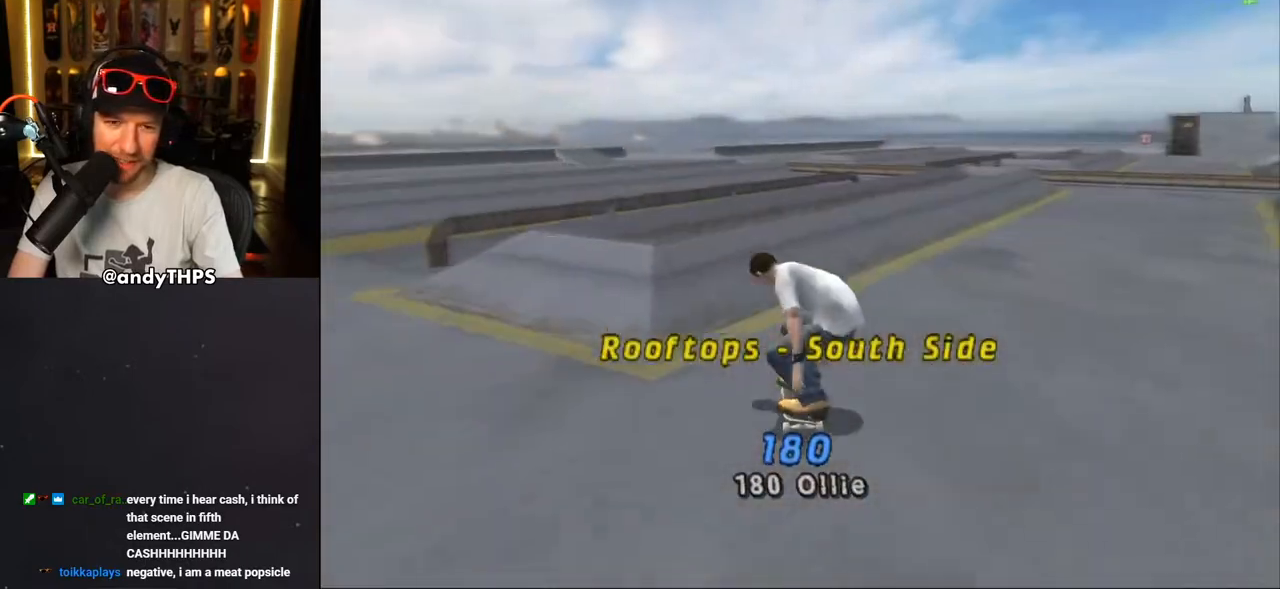
{"buttons": ["CROSS"], "left_stick": "center", "right_stick": "center", "events": [[50, "DPAD_DOWN", "down"], [50, "DPAD_RIGHT", "down"], [117, "R2", "up"], [150, "DPAD_DOWN", "up"], [217, "CROSS", "up"], [217, "TRIANGLE", "down"], [317, "DPAD_RIGHT", "up"], [483, "CROSS", "down"], [483, "TRIANGLE", "up"]]}
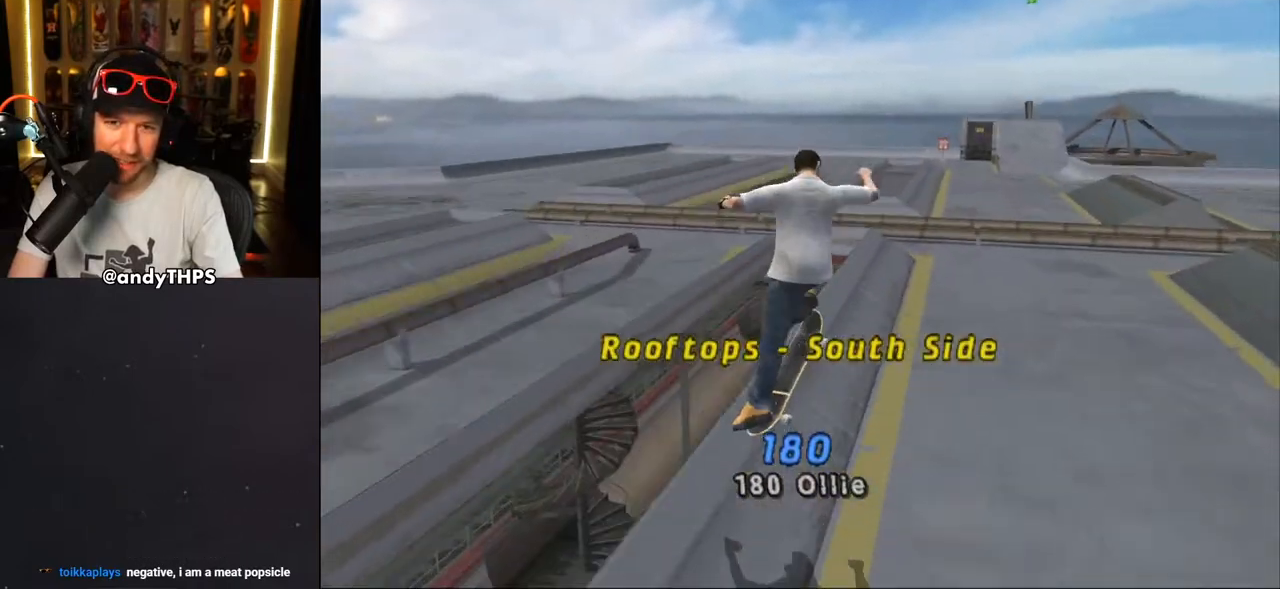
{"buttons": ["CROSS", "TRIANGLE"], "left_stick": "center", "right_stick": "center", "events": [[267, "CROSS", "up"], [267, "TRIANGLE", "down"], [317, "CROSS", "down"]]}
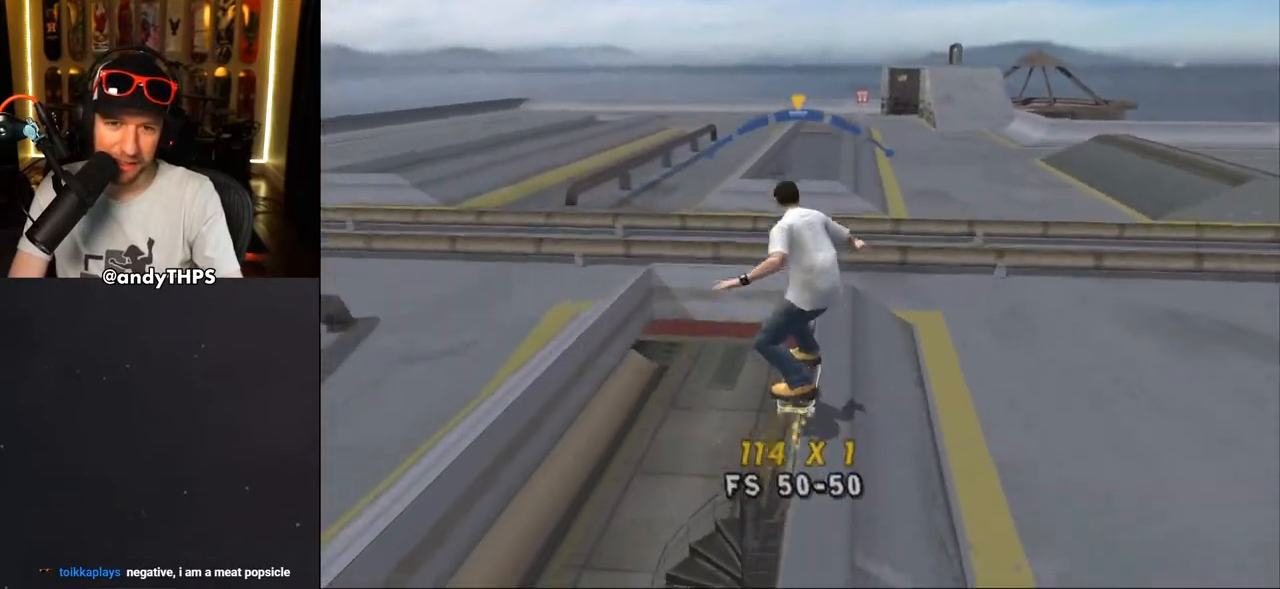
{"buttons": ["TRIANGLE"], "left_stick": "center", "right_stick": "center", "events": [[100, "TRIANGLE", "up"], [117, "CROSS", "up"], [167, "TRIANGLE", "down"]]}
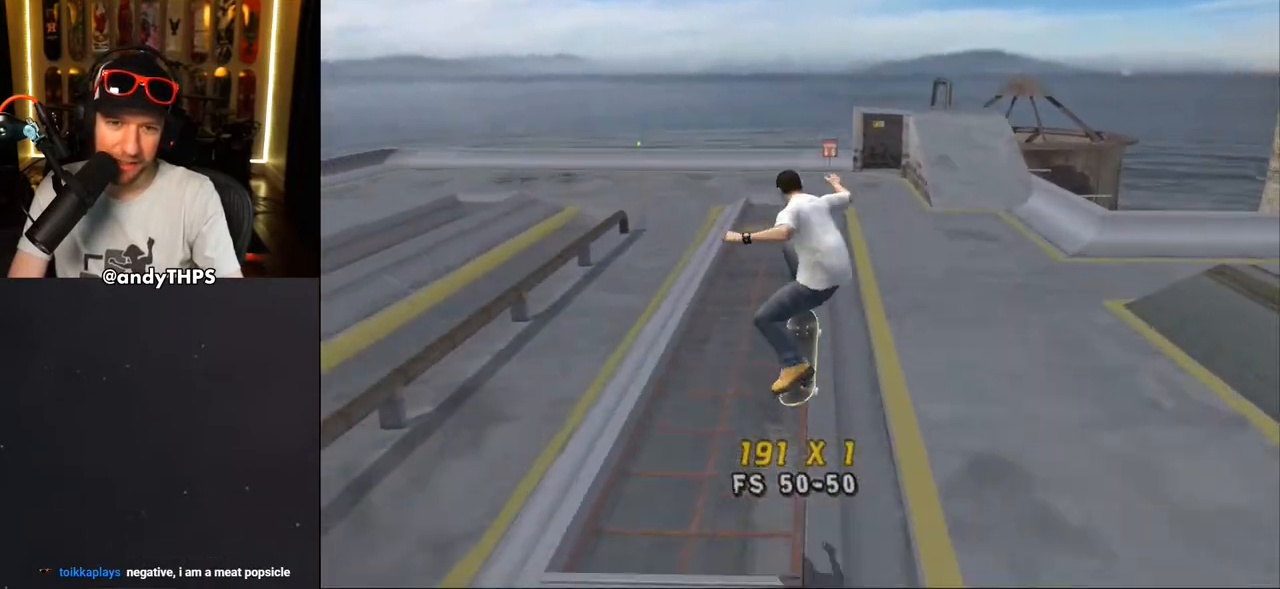
{"buttons": ["CROSS"], "left_stick": "center", "right_stick": "center", "events": [[233, "CROSS", "down"], [233, "TRIANGLE", "up"], [333, "CROSS", "up"], [450, "CROSS", "down"]]}
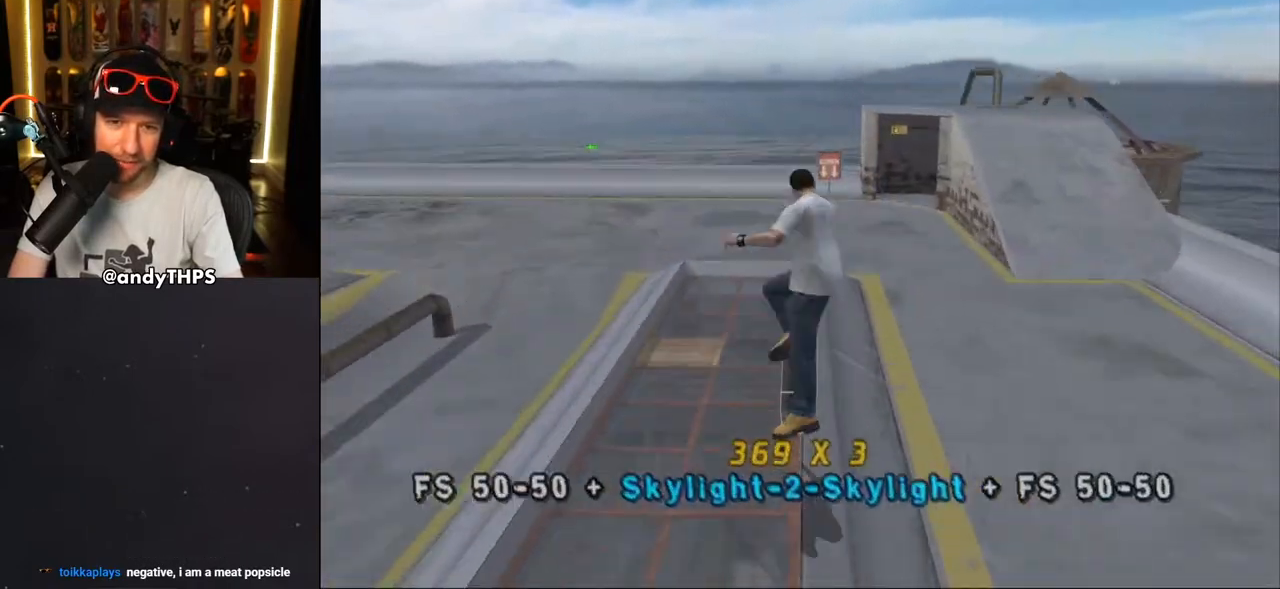
{"buttons": ["CROSS"], "left_stick": "center", "right_stick": "center", "events": [[233, "DPAD_UP", "down"], [300, "DPAD_UP", "up"], [367, "DPAD_UP", "down"], [433, "DPAD_UP", "up"]]}
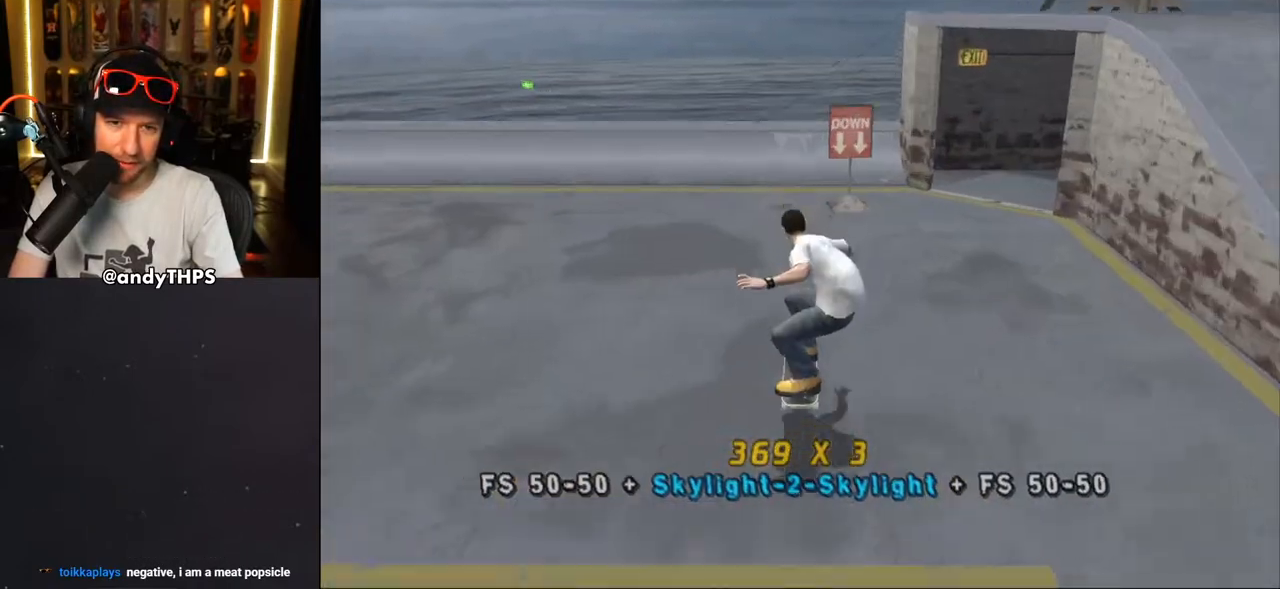
{"buttons": ["CROSS", "R1", "DPAD_UP"], "left_stick": "center", "right_stick": "center", "events": [[33, "DPAD_UP", "down"], [117, "DPAD_UP", "up"], [217, "DPAD_RIGHT", "down"], [217, "DPAD_UP", "down"], [233, "DPAD_UP", "up"], [383, "DPAD_DOWN", "down"], [400, "DPAD_DOWN", "up"], [433, "DPAD_RIGHT", "up"], [433, "R1", "down"], [450, "DPAD_UP", "down"]]}
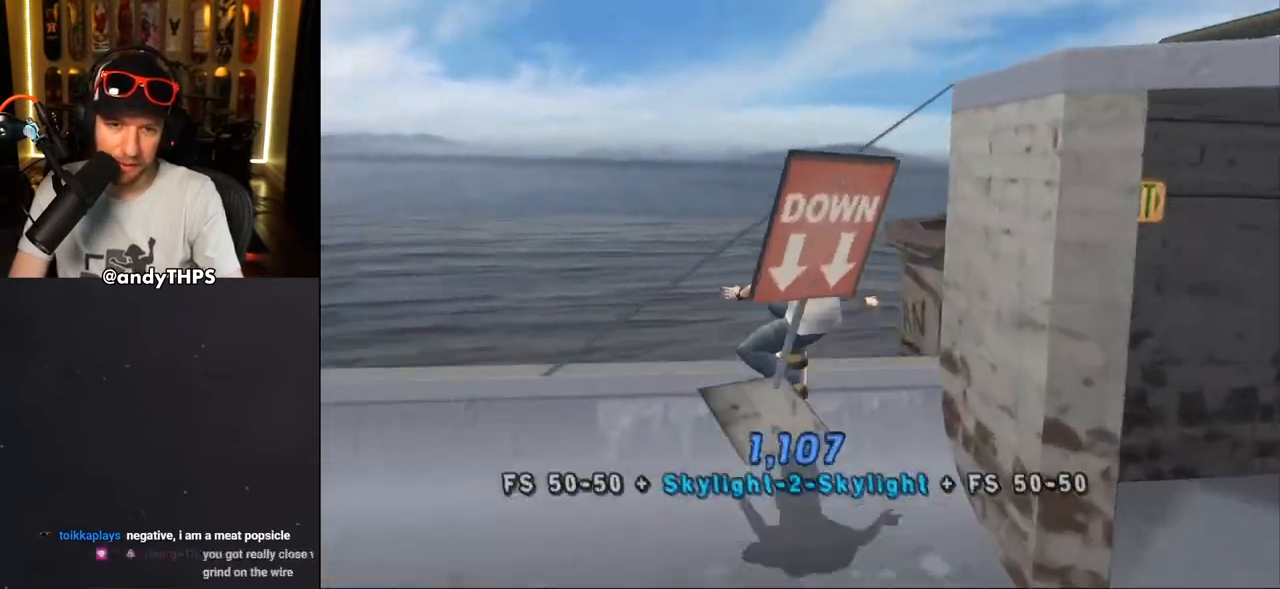
{"buttons": ["CROSS", "R1"], "left_stick": "center", "right_stick": "center", "events": [[50, "DPAD_UP", "up"], [67, "CROSS", "up"], [100, "DPAD_UP", "down"], [117, "CROSS", "down"], [167, "DPAD_UP", "up"]]}
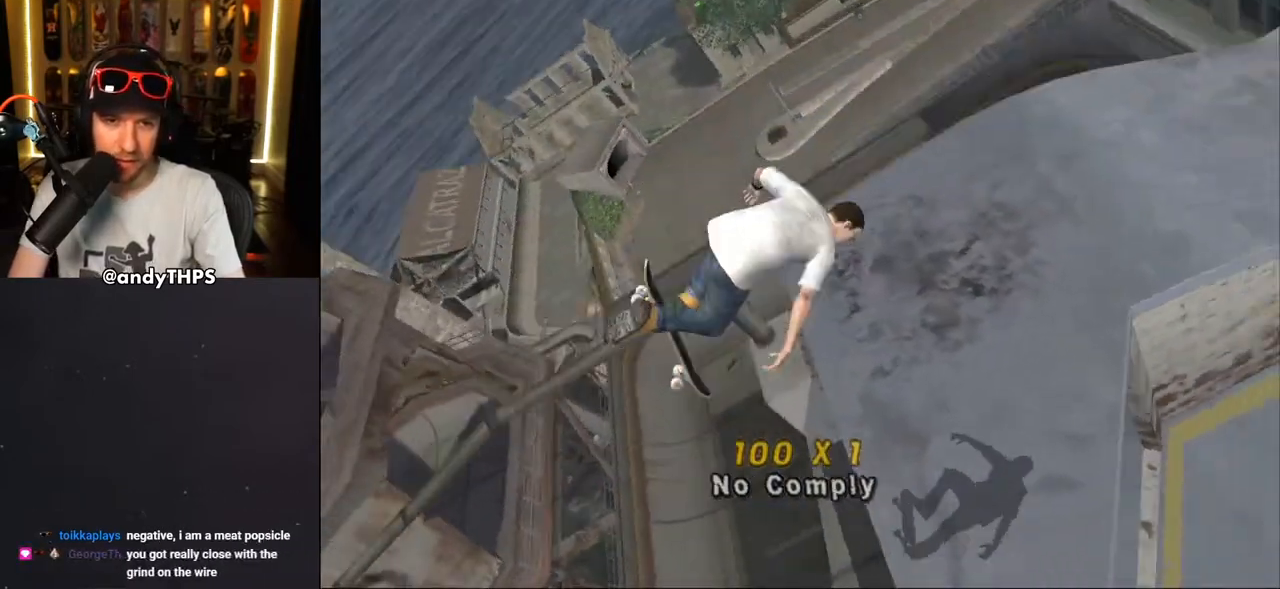
{"buttons": ["R1", "DPAD_RIGHT"], "left_stick": "center", "right_stick": "center", "events": [[267, "CROSS", "up"], [467, "DPAD_RIGHT", "down"]]}
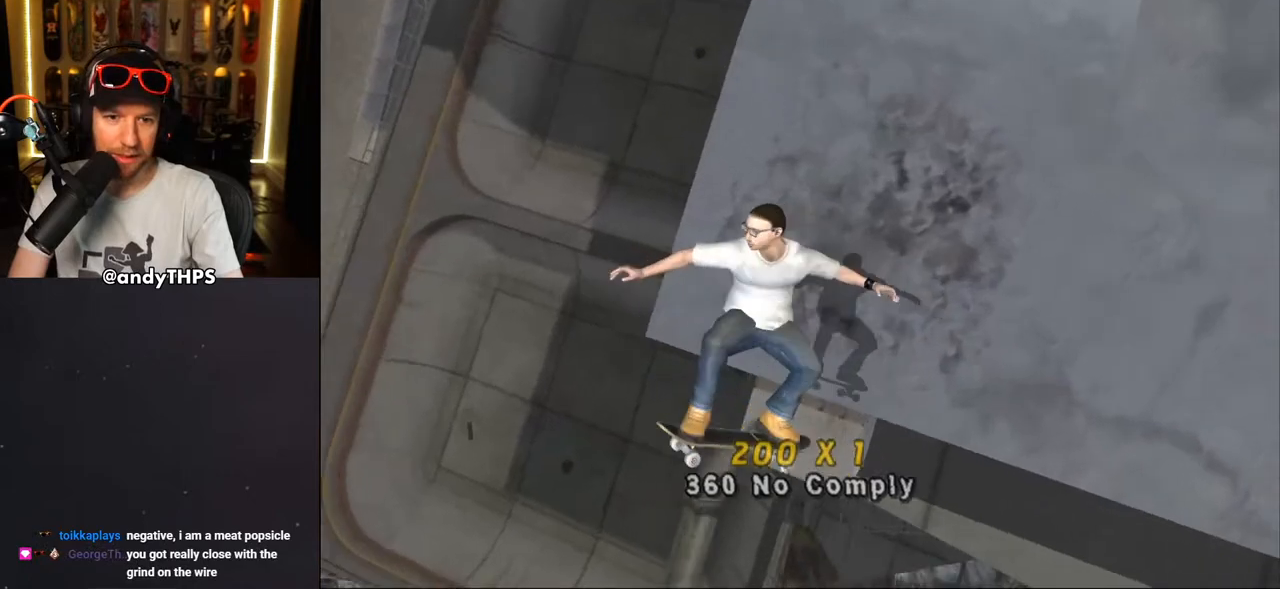
{"buttons": ["TRIANGLE", "R1"], "left_stick": "center", "right_stick": "center", "events": [[67, "DPAD_DOWN", "down"], [67, "TRIANGLE", "down"], [167, "DPAD_RIGHT", "up"], [217, "CROSS", "down"], [233, "CROSS", "up"], [467, "DPAD_DOWN", "up"]]}
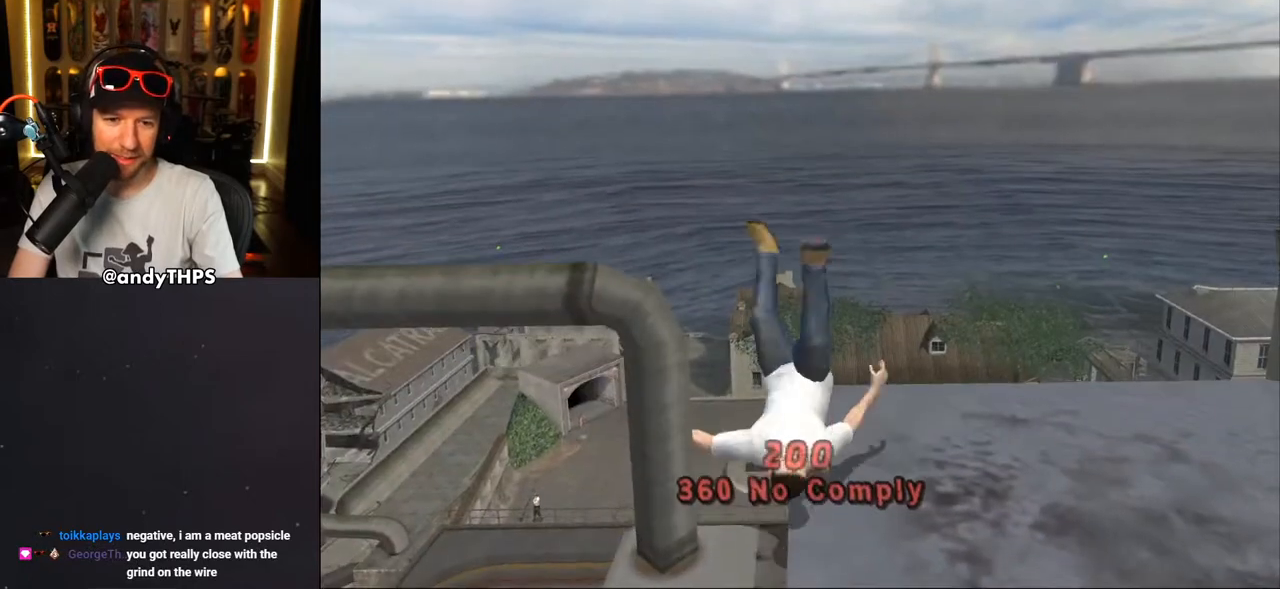
{"buttons": [], "left_stick": "center", "right_stick": "center", "events": [[117, "TRIANGLE", "up"], [150, "R1", "up"]]}
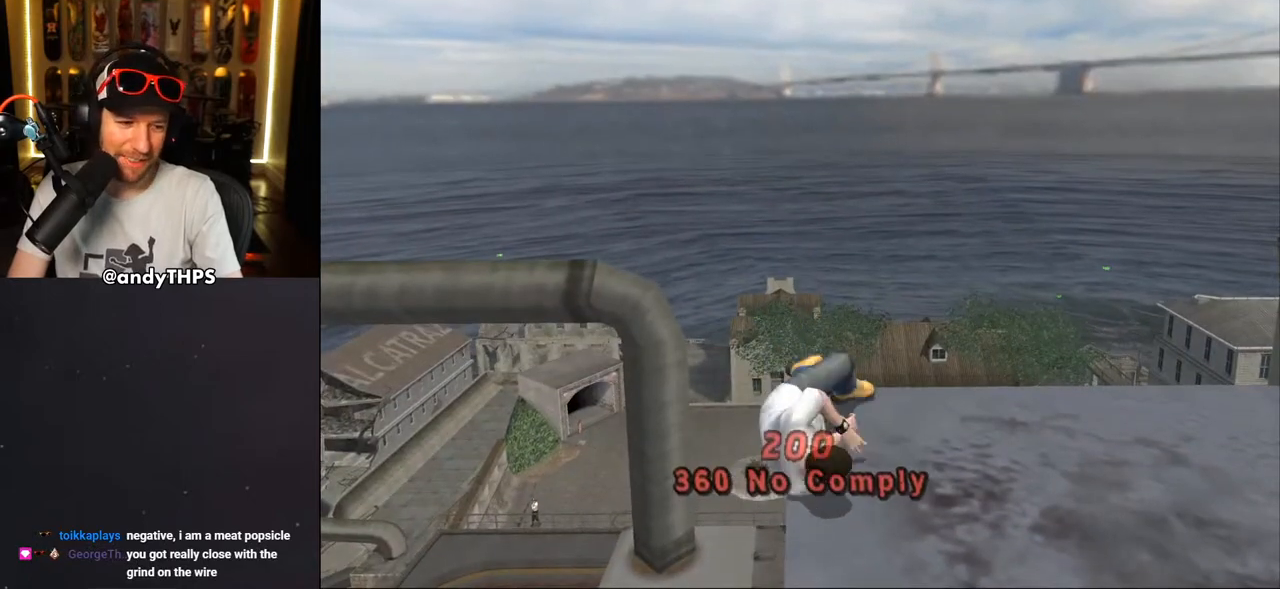
{"buttons": [], "left_stick": "center", "right_stick": "center", "events": []}
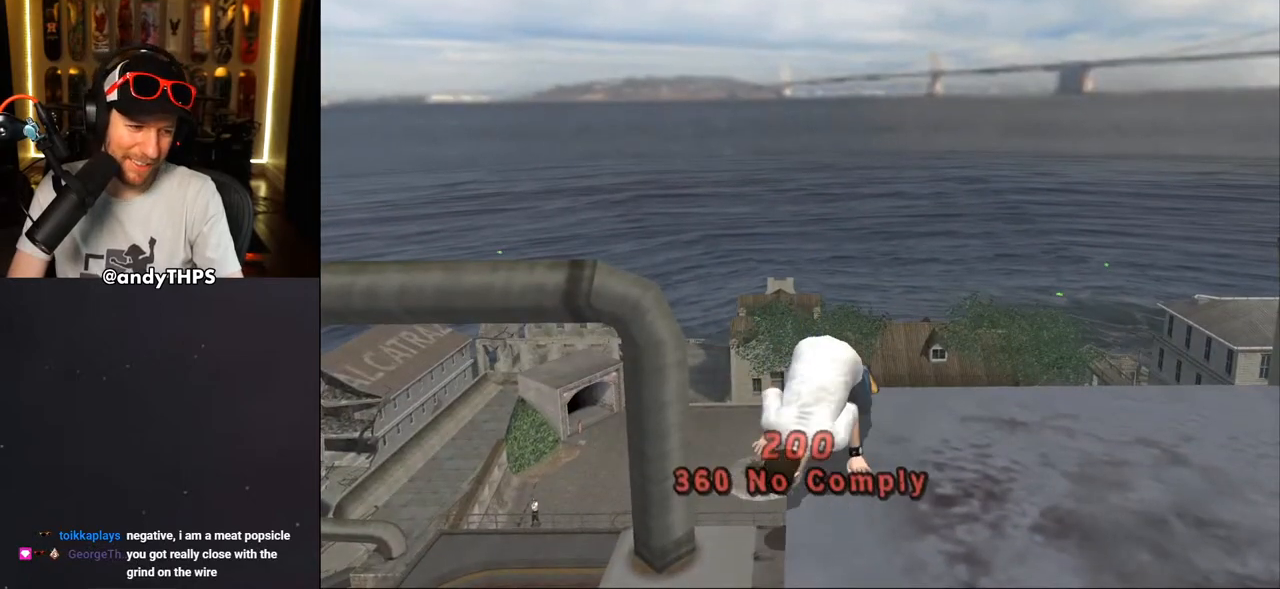
{"buttons": ["DPAD_DOWN", "DPAD_RIGHT"], "left_stick": "center", "right_stick": "down-left", "events": [[167, "DPAD_RIGHT", "down"], [300, "DPAD_DOWN", "down"], [300, "right_stick", "down-left"]]}
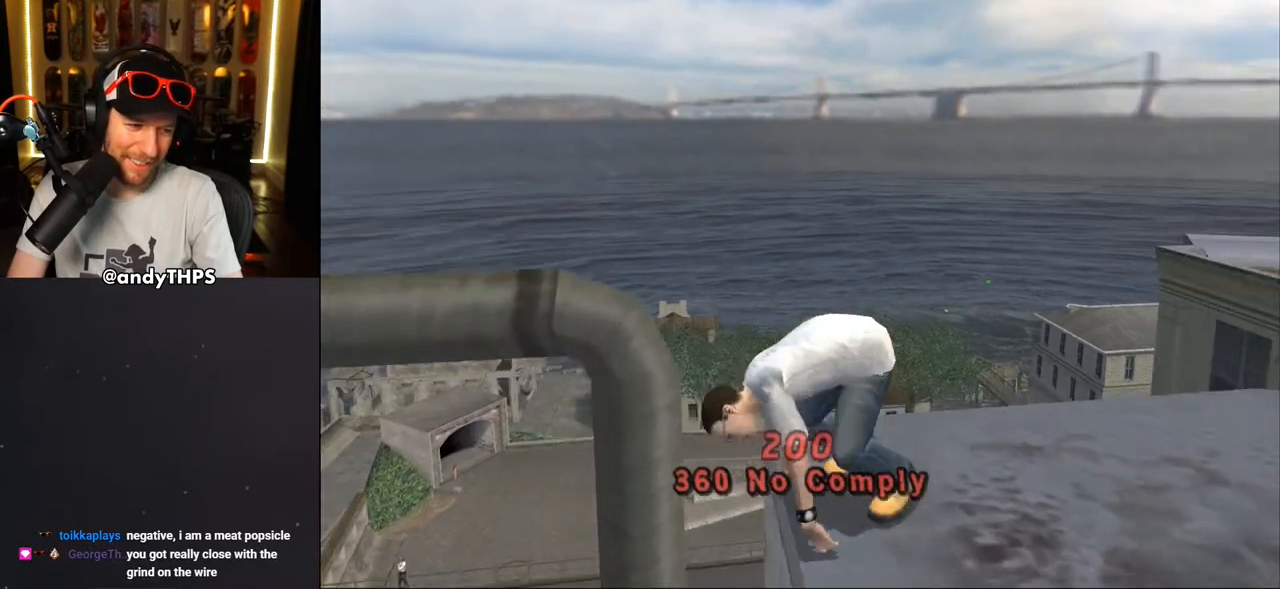
{"buttons": ["DPAD_DOWN", "DPAD_RIGHT"], "left_stick": "center", "right_stick": "down-left", "events": [[50, "R1", "down"], [417, "R1", "up"]]}
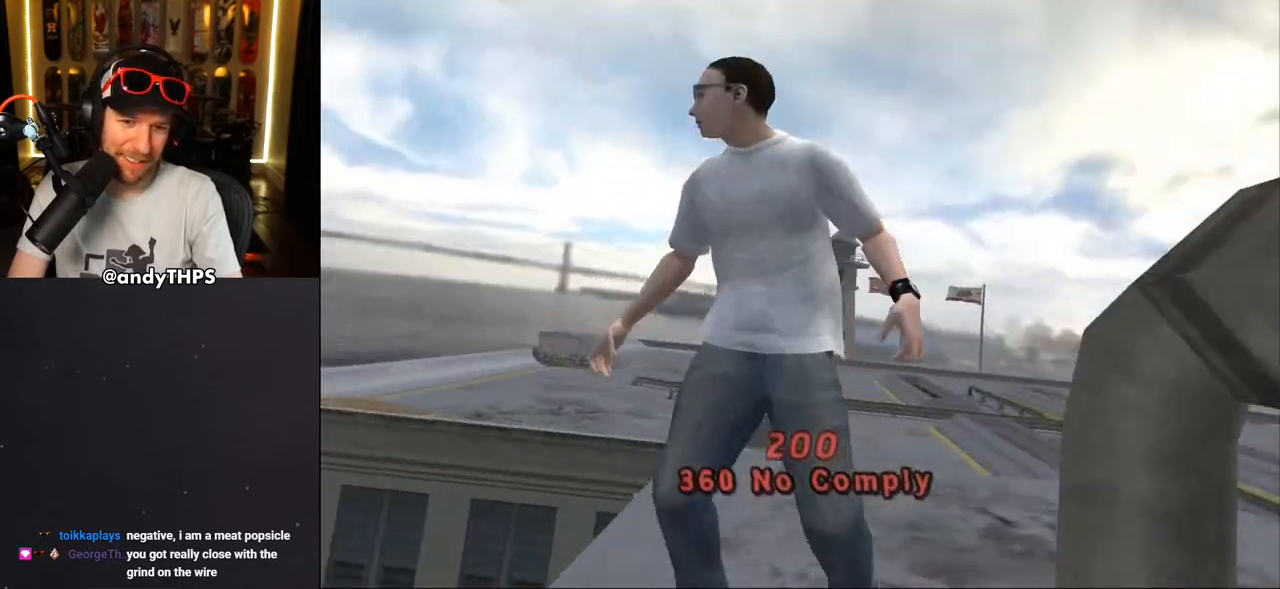
{"buttons": ["DPAD_DOWN", "DPAD_RIGHT"], "left_stick": "center", "right_stick": "center", "events": [[133, "right_stick", "center"]]}
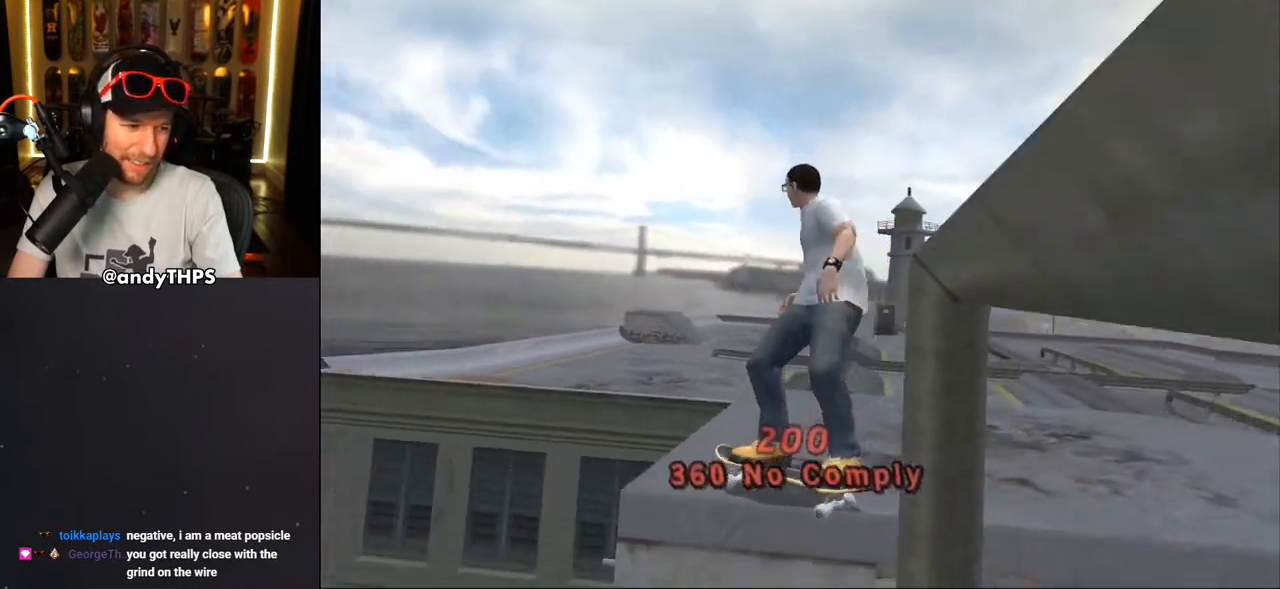
{"buttons": ["CROSS", "DPAD_DOWN"], "left_stick": "center", "right_stick": "center", "events": [[267, "CROSS", "down"], [467, "DPAD_RIGHT", "up"]]}
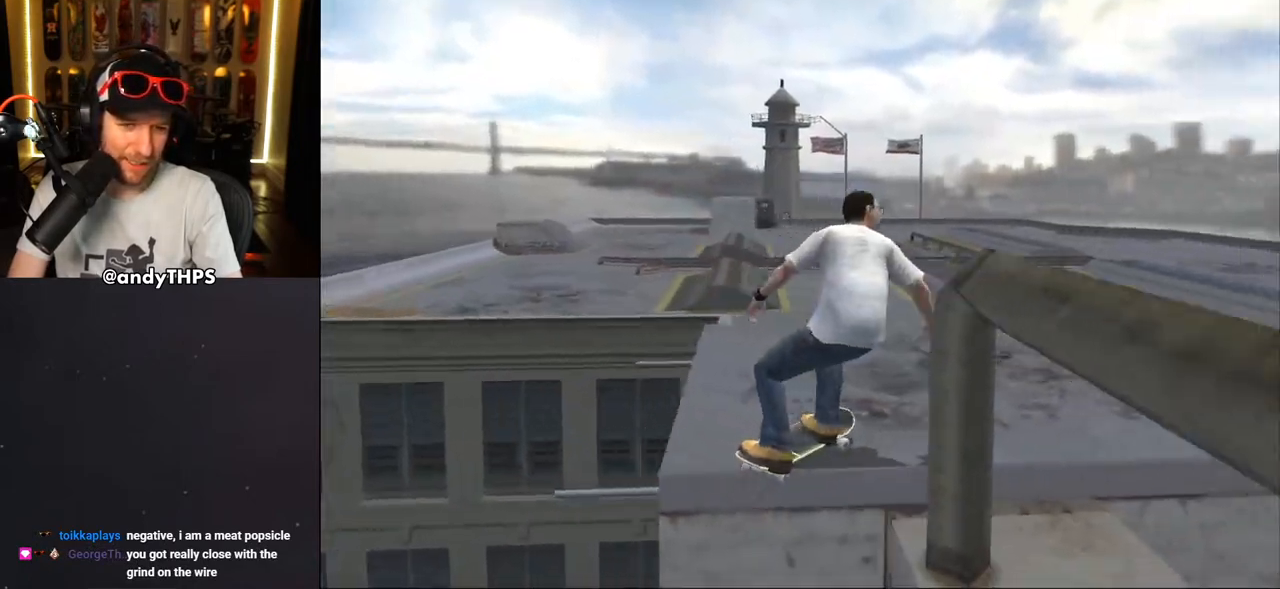
{"buttons": ["SQUARE", "L1", "DPAD_UP", "DPAD_RIGHT"], "left_stick": "center", "right_stick": "center", "events": [[83, "DPAD_UP", "down"], [167, "DPAD_UP", "up"], [267, "DPAD_UP", "down"], [317, "DPAD_UP", "up"], [400, "DPAD_UP", "down"], [417, "DPAD_DOWN", "up"], [417, "DPAD_RIGHT", "down"], [433, "CROSS", "up"], [433, "L1", "down"], [433, "SQUARE", "down"]]}
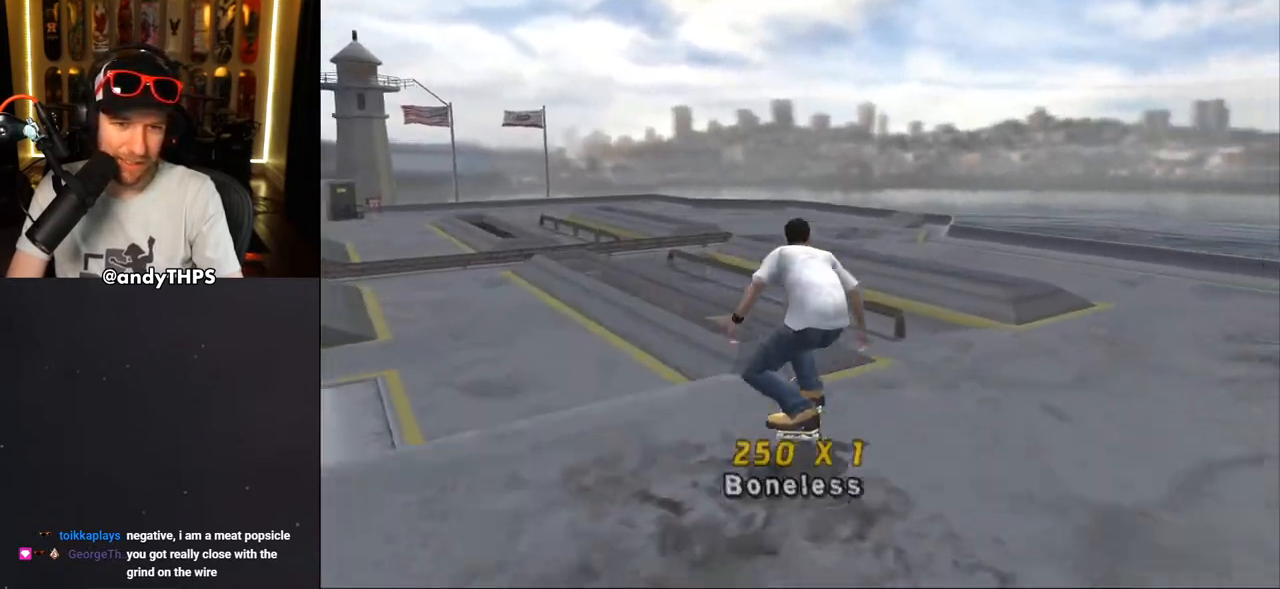
{"buttons": ["DPAD_DOWN"], "left_stick": "center", "right_stick": "center"}
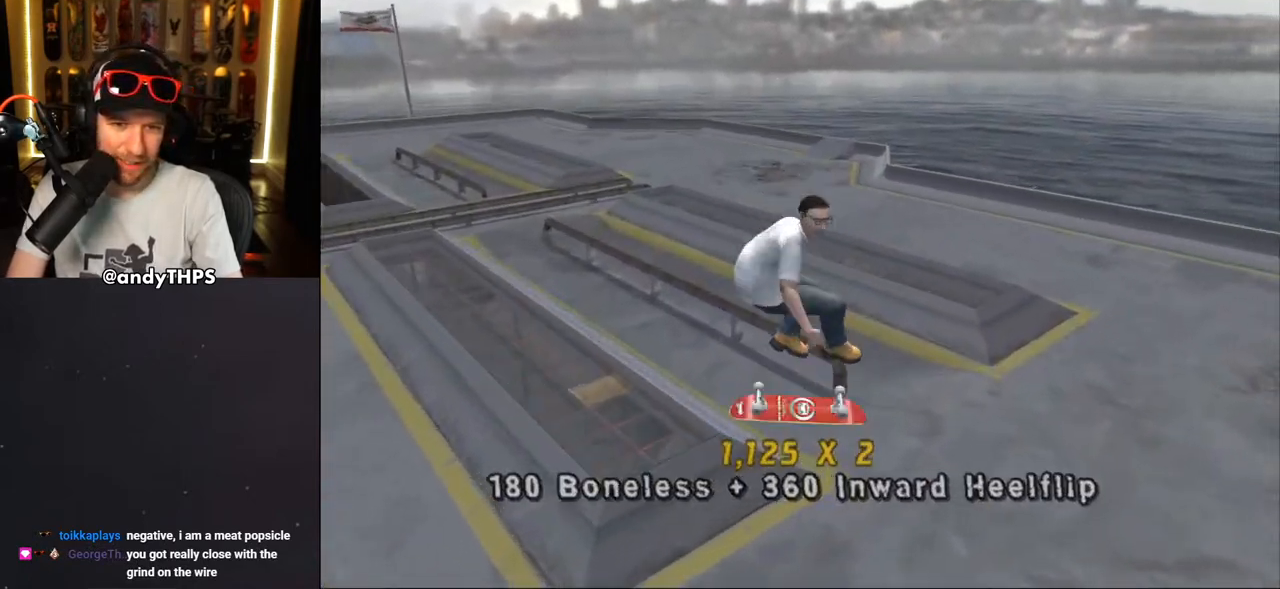
{"buttons": ["CROSS", "DPAD_DOWN", "DPAD_LEFT"], "left_stick": "center", "right_stick": "center", "events": [[67, "DPAD_RIGHT", "down"], [83, "CROSS", "down"], [100, "DPAD_DOWN", "up"], [100, "DPAD_RIGHT", "up"], [117, "DPAD_UP", "down"], [367, "DPAD_UP", "up"], [467, "DPAD_DOWN", "down"], [467, "DPAD_LEFT", "down"]]}
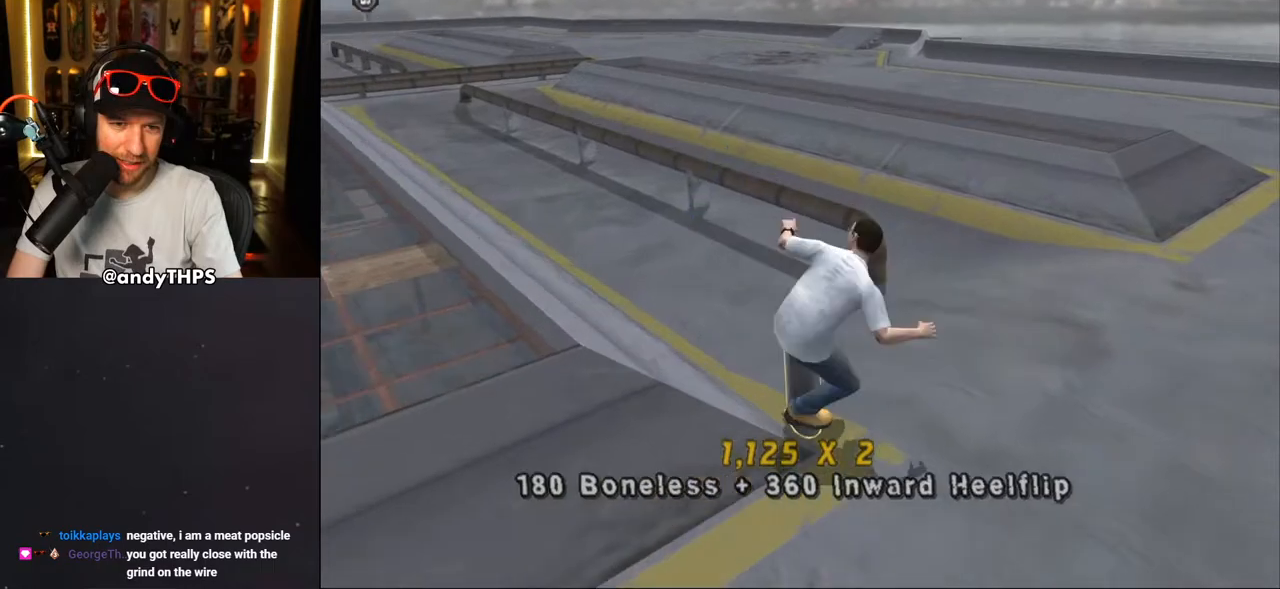
{"buttons": ["TRIANGLE"], "left_stick": "center", "right_stick": "center", "events": [[100, "CROSS", "up"], [100, "DPAD_DOWN", "up"], [117, "DPAD_LEFT", "up"], [117, "TRIANGLE", "down"]]}
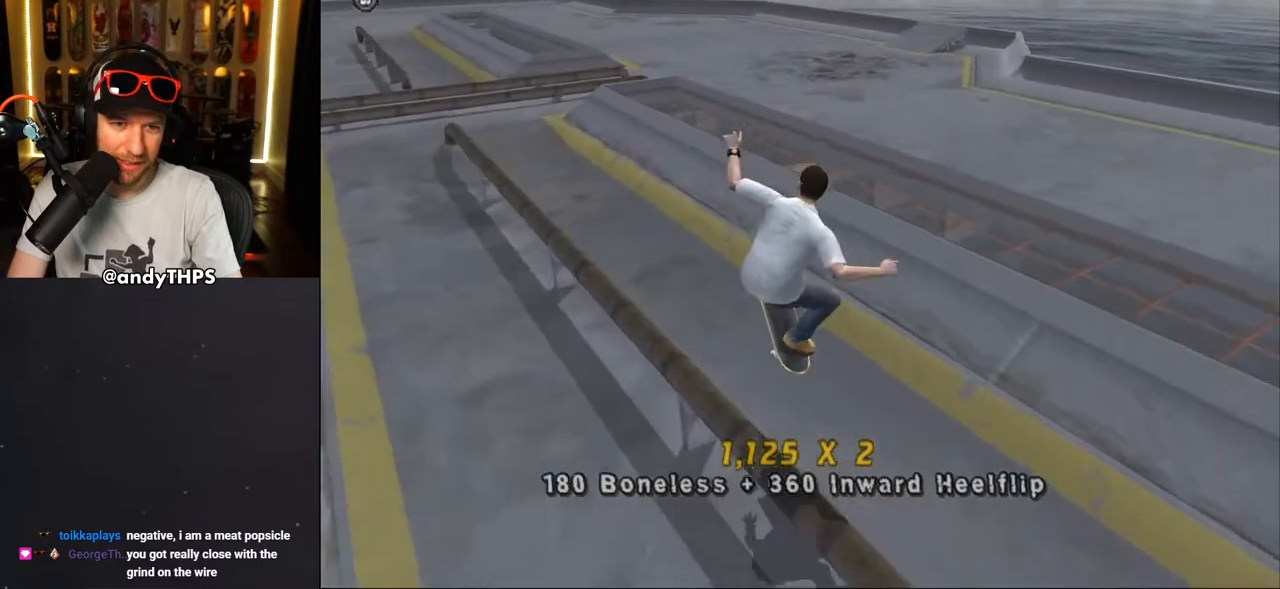
{"buttons": ["R1", "DPAD_DOWN", "DPAD_RIGHT"], "left_stick": "center", "right_stick": "center", "events": [[283, "TRIANGLE", "up"], [317, "CROSS", "down"], [400, "DPAD_DOWN", "down"], [400, "DPAD_RIGHT", "down"], [483, "CROSS", "up"], [483, "R1", "down"]]}
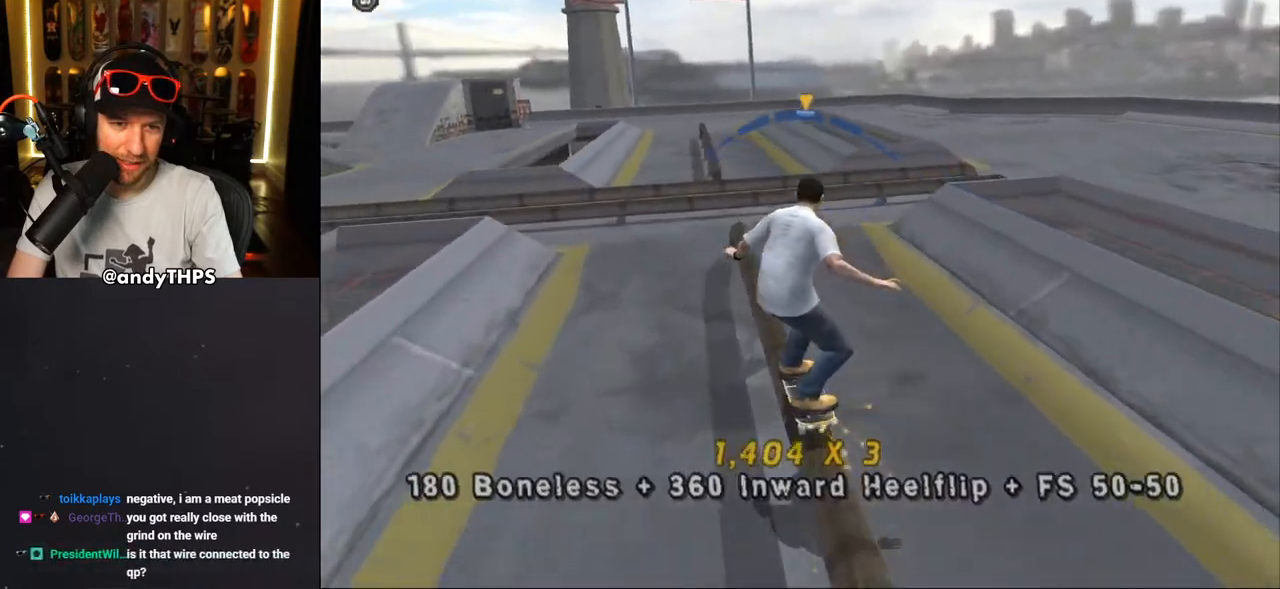
{"buttons": ["CROSS", "R1", "DPAD_DOWN", "DPAD_RIGHT"], "left_stick": "center", "right_stick": "center", "events": [[83, "CROSS", "down"]]}
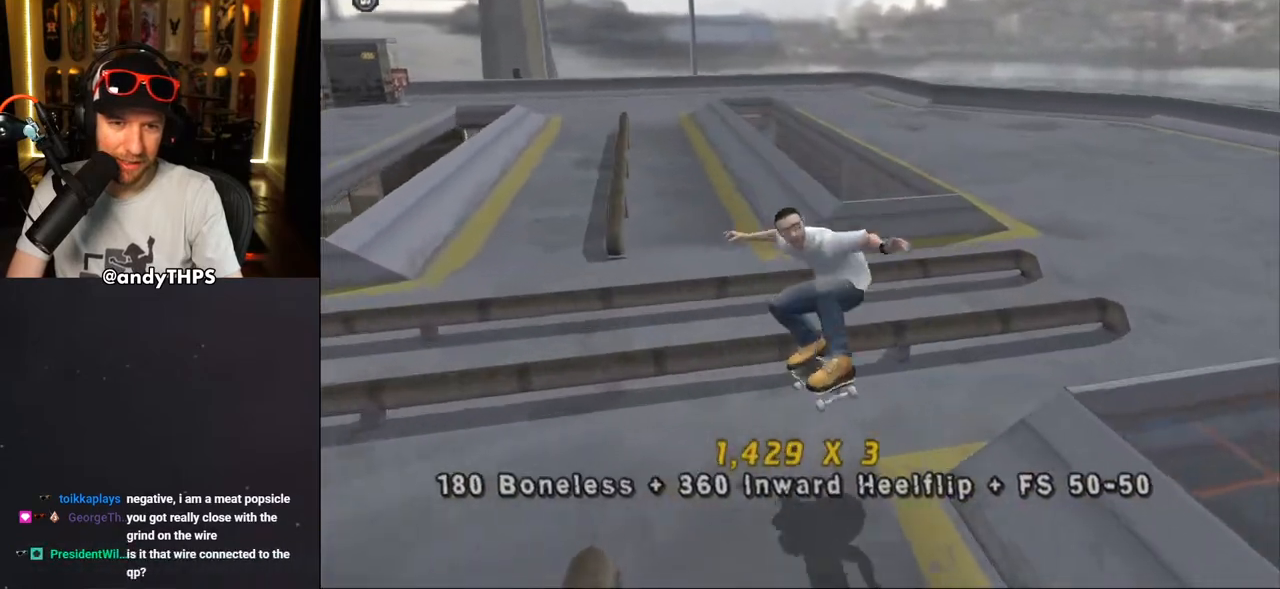
{"buttons": ["CROSS"], "left_stick": "center", "right_stick": "center", "events": [[17, "CROSS", "up"], [17, "DPAD_DOWN", "up"], [83, "R1", "up"], [100, "DPAD_RIGHT", "up"], [100, "TRIANGLE", "down"], [183, "DPAD_RIGHT", "down"], [350, "DPAD_RIGHT", "up"], [383, "CROSS", "down"], [383, "TRIANGLE", "up"]]}
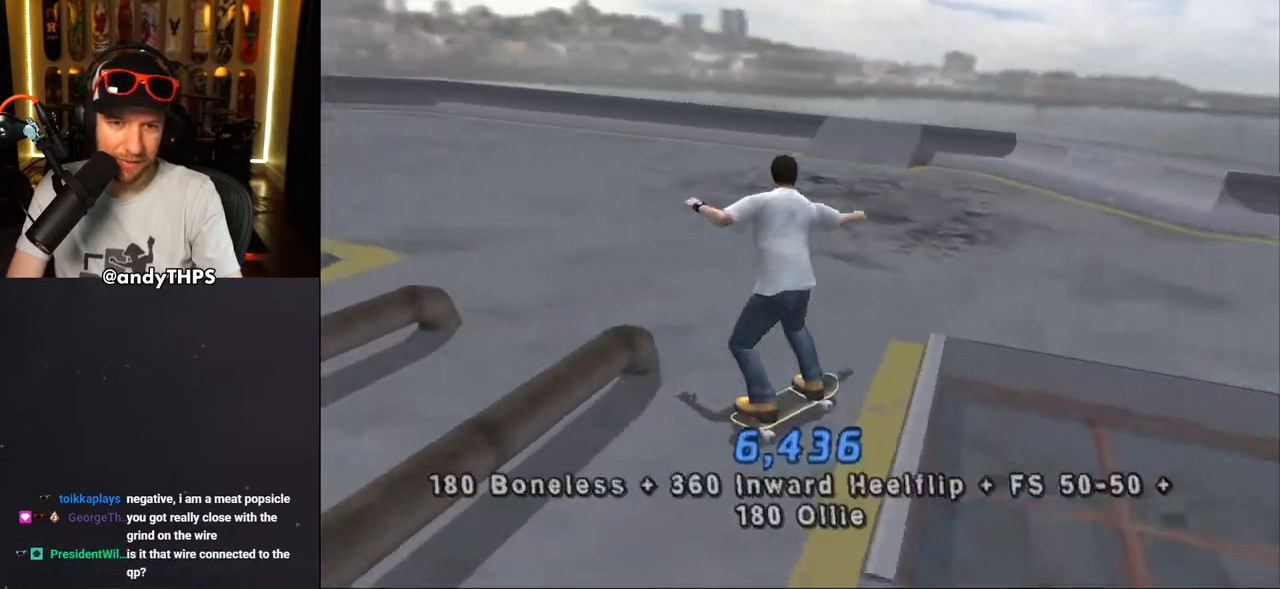
{"buttons": ["CROSS", "DPAD_DOWN", "DPAD_RIGHT"], "left_stick": "center", "right_stick": "center", "events": [[300, "DPAD_RIGHT", "down"], [317, "DPAD_DOWN", "down"]]}
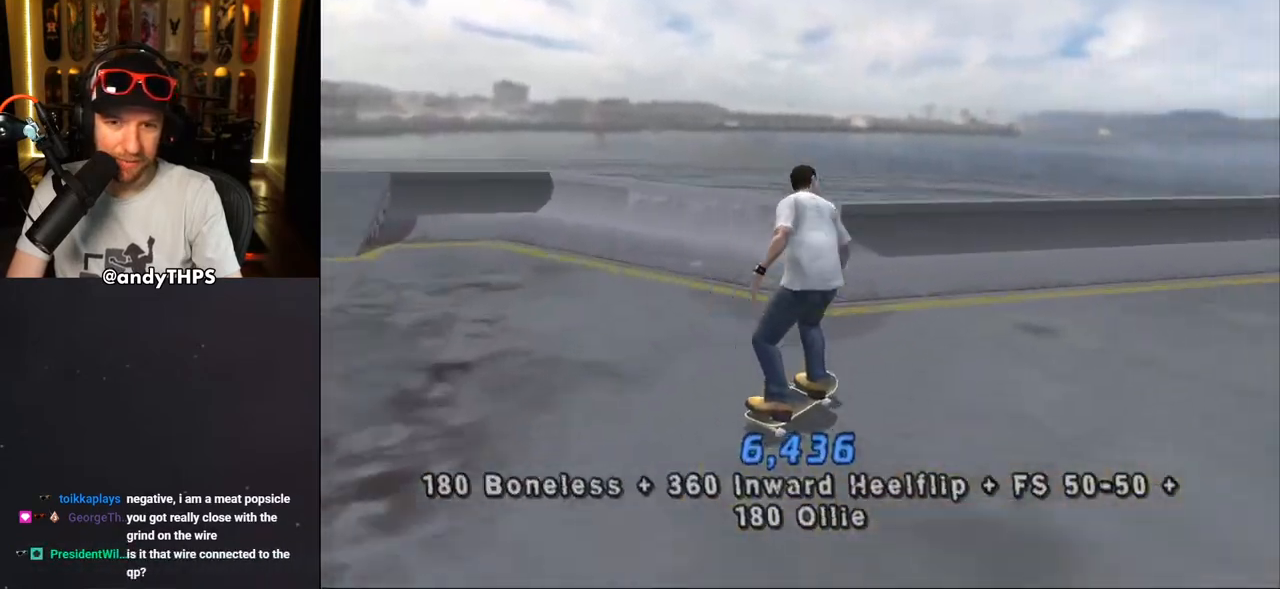
{"buttons": ["CROSS", "DPAD_UP"], "left_stick": "center", "right_stick": "center", "events": [[67, "DPAD_DOWN", "up"], [117, "DPAD_RIGHT", "up"], [183, "DPAD_UP", "down"], [250, "DPAD_LEFT", "down"], [367, "DPAD_LEFT", "up"], [367, "DPAD_UP", "up"], [433, "DPAD_RIGHT", "down"], [450, "DPAD_UP", "down"], [467, "DPAD_RIGHT", "up"]]}
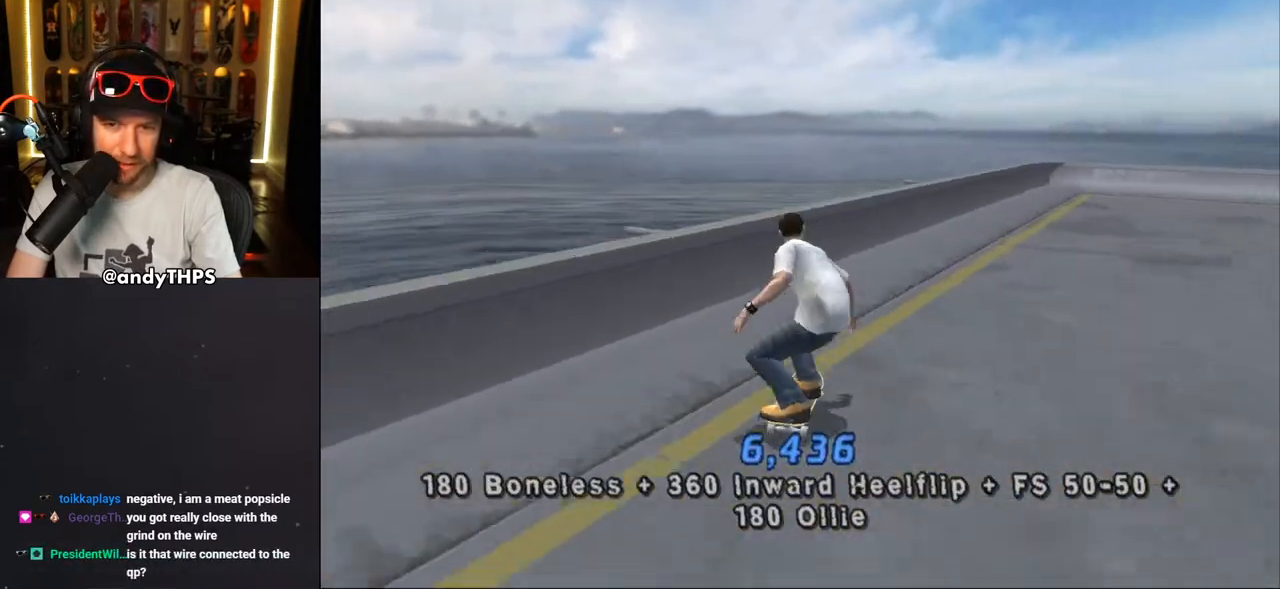
{"buttons": ["CROSS"], "left_stick": "center", "right_stick": "center", "events": [[17, "DPAD_UP", "up"], [67, "DPAD_UP", "down"], [167, "DPAD_UP", "up"], [183, "DPAD_UP", "down"], [267, "CROSS", "up"], [283, "TRIANGLE", "down"], [383, "DPAD_UP", "up"], [483, "CROSS", "down"], [500, "TRIANGLE", "up"]]}
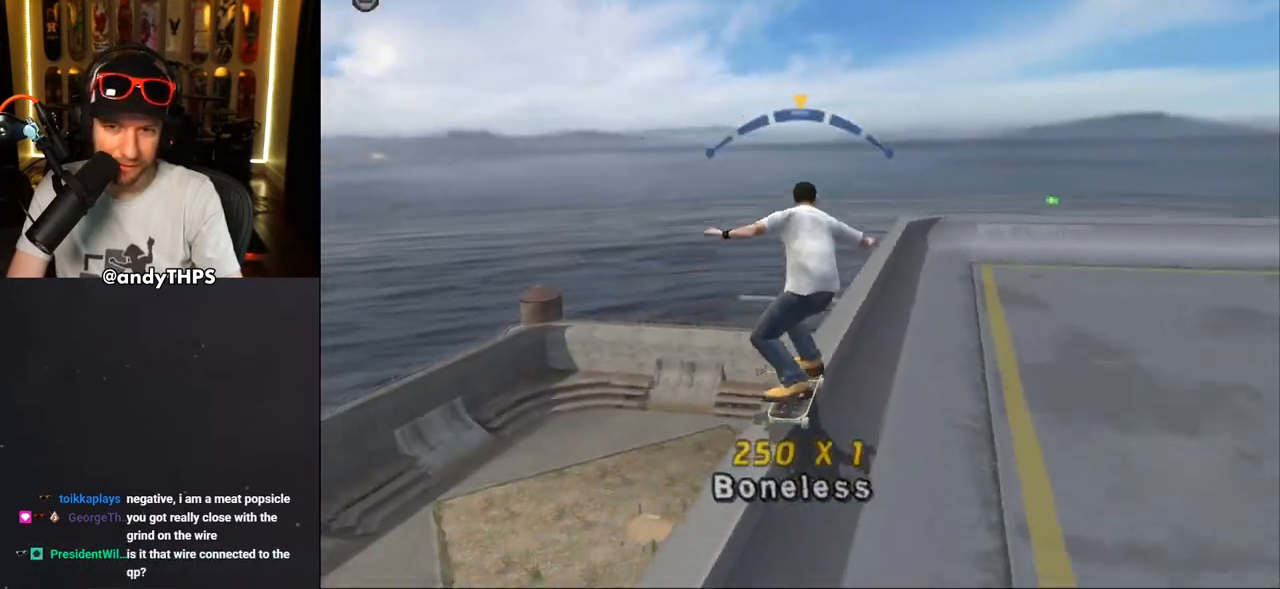
{"buttons": ["CROSS", "DPAD_UP"], "left_stick": "center", "right_stick": "center", "events": [[117, "DPAD_RIGHT", "down"], [133, "DPAD_DOWN", "down"], [150, "R2", "down"], [267, "R2", "up"], [333, "DPAD_DOWN", "up"], [383, "DPAD_RIGHT", "up"], [467, "DPAD_UP", "down"]]}
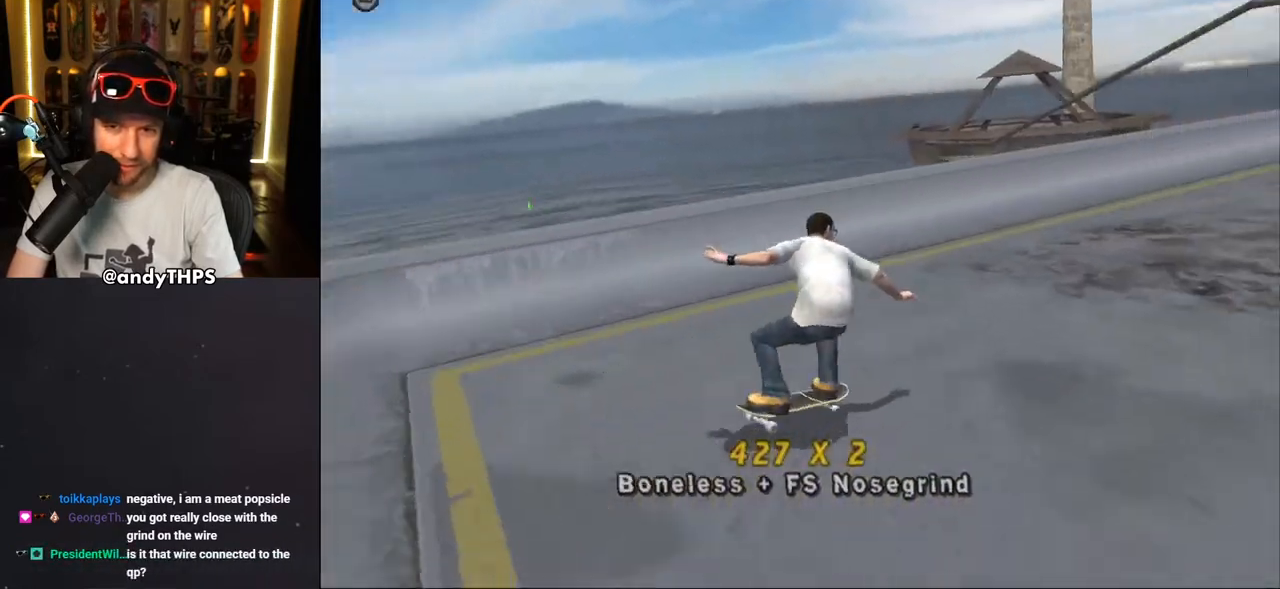
{"buttons": ["CROSS", "DPAD_UP", "DPAD_LEFT"], "left_stick": "center", "right_stick": "center", "events": [[67, "DPAD_UP", "up"], [150, "DPAD_RIGHT", "down"], [183, "DPAD_RIGHT", "up"], [283, "DPAD_UP", "down"], [400, "DPAD_UP", "up"], [450, "DPAD_UP", "down"], [467, "DPAD_LEFT", "down"]]}